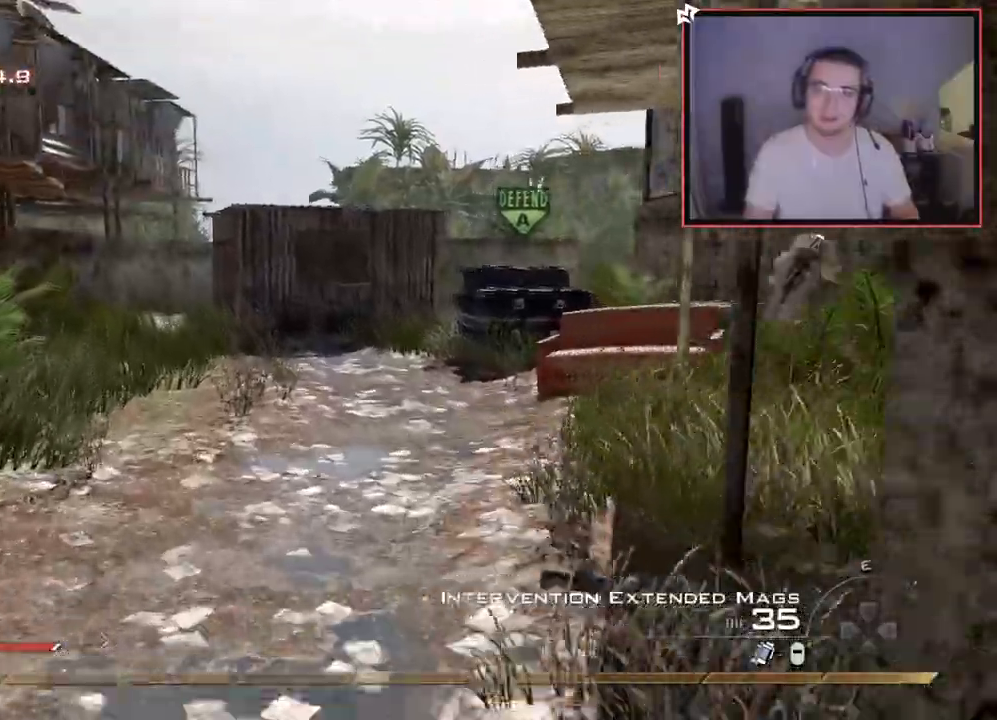
Gameplay with a controller (PlayStation layout); each line is a JSON object with the inputs held at the frame after it. "events" lists button and stick changes between this image and that frame as [ms after this image, input, new state], when the widget could be followed in between.
{"buttons": ["TRIANGLE"], "left_stick": "up", "right_stick": "center", "events": [[84, "right_stick", "right"], [251, "right_stick", "center"], [301, "TRIANGLE", "down"], [384, "TRIANGLE", "up"], [434, "TRIANGLE", "down"]]}
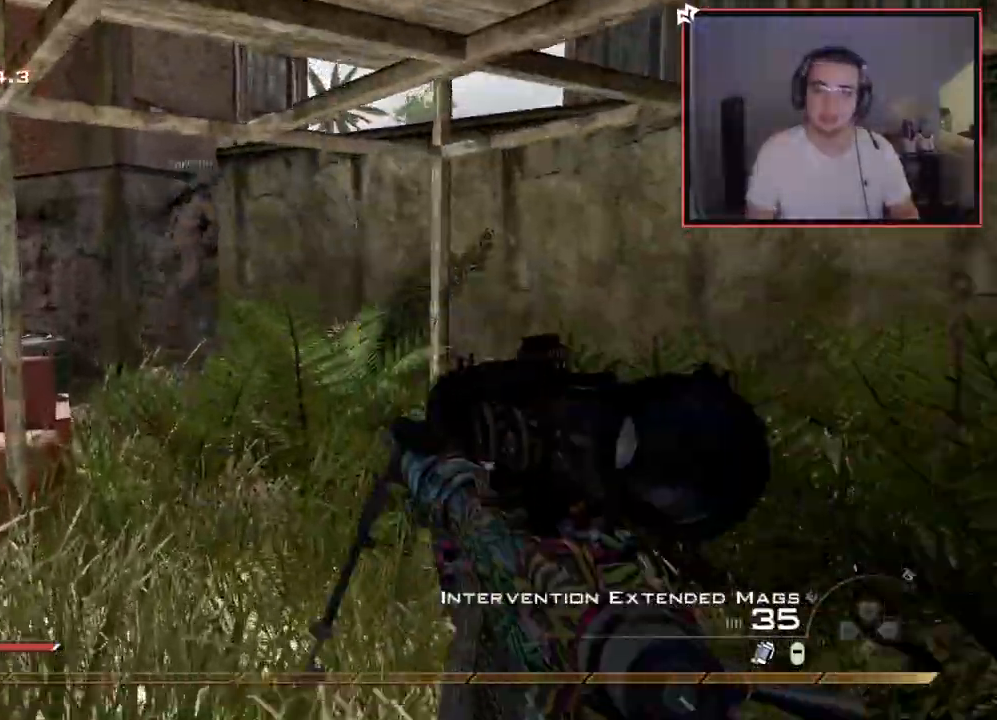
{"buttons": [], "left_stick": "up", "right_stick": "center", "events": [[33, "TRIANGLE", "up"], [183, "right_stick", "left"], [283, "right_stick", "center"]]}
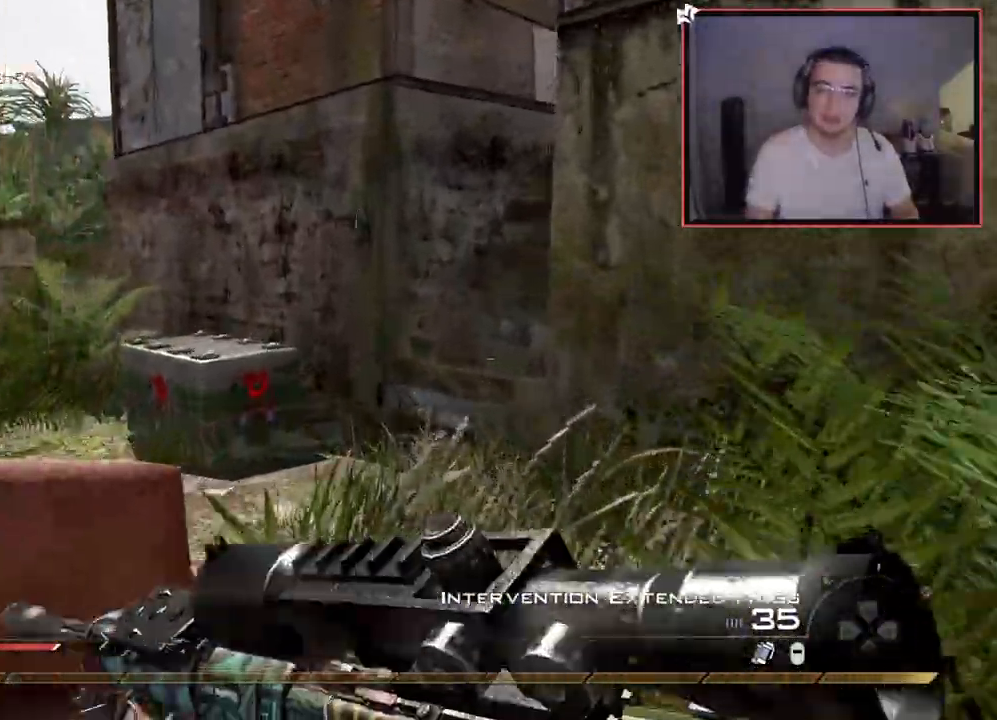
{"buttons": [], "left_stick": "up", "right_stick": "center", "events": []}
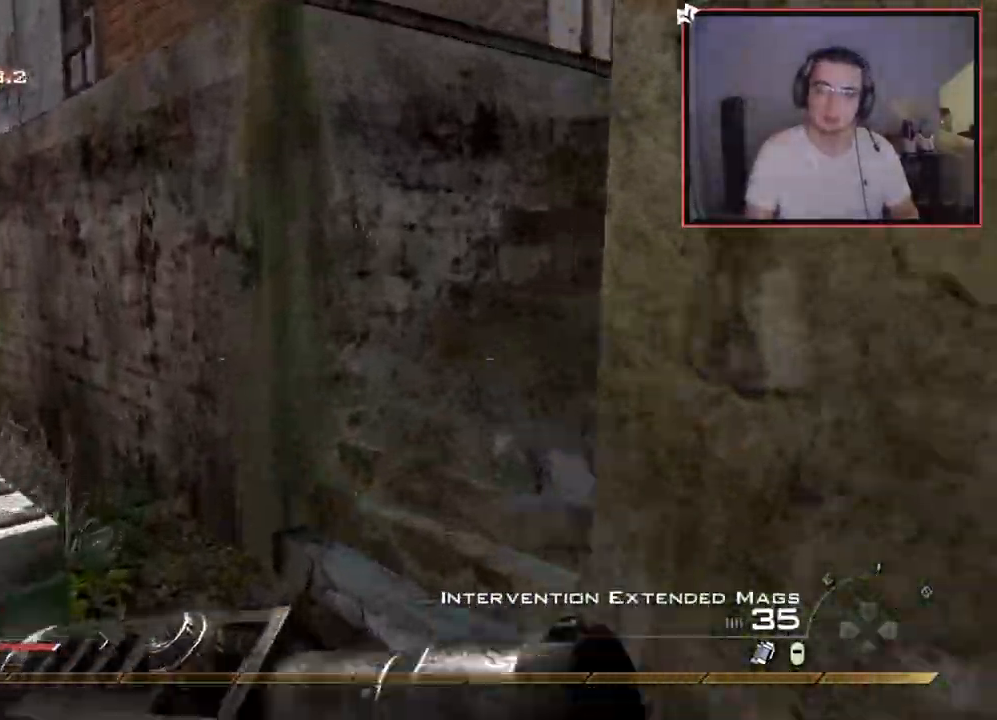
{"buttons": ["TRIANGLE"], "left_stick": "up", "right_stick": "center", "events": [[183, "right_stick", "right"], [317, "right_stick", "center"], [450, "TRIANGLE", "down"]]}
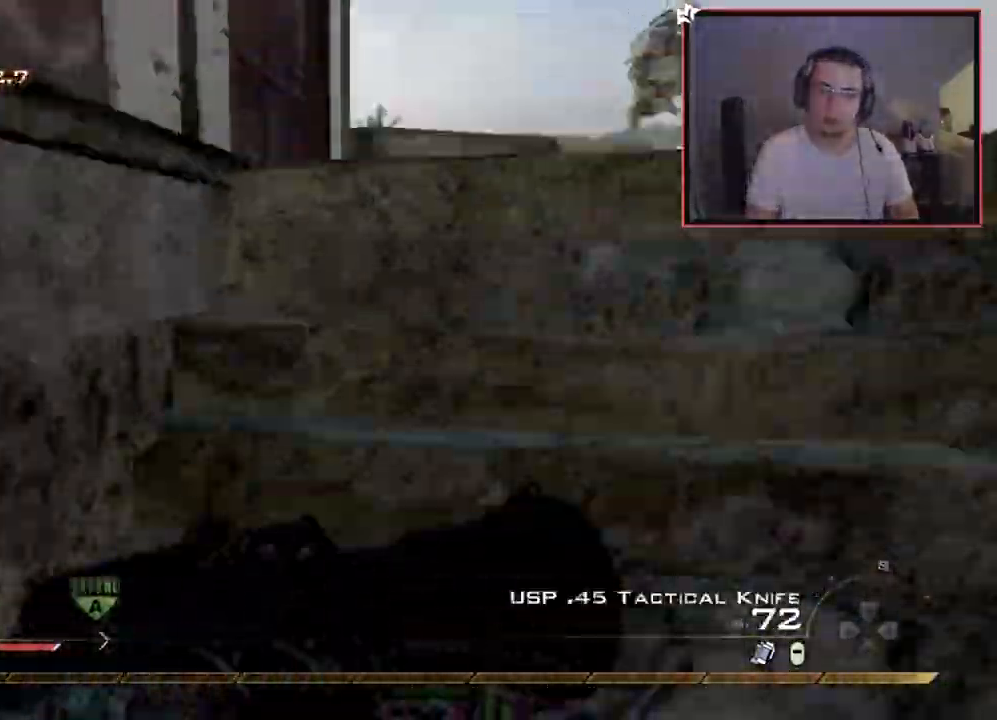
{"buttons": ["TRIANGLE"], "left_stick": "right", "right_stick": "center"}
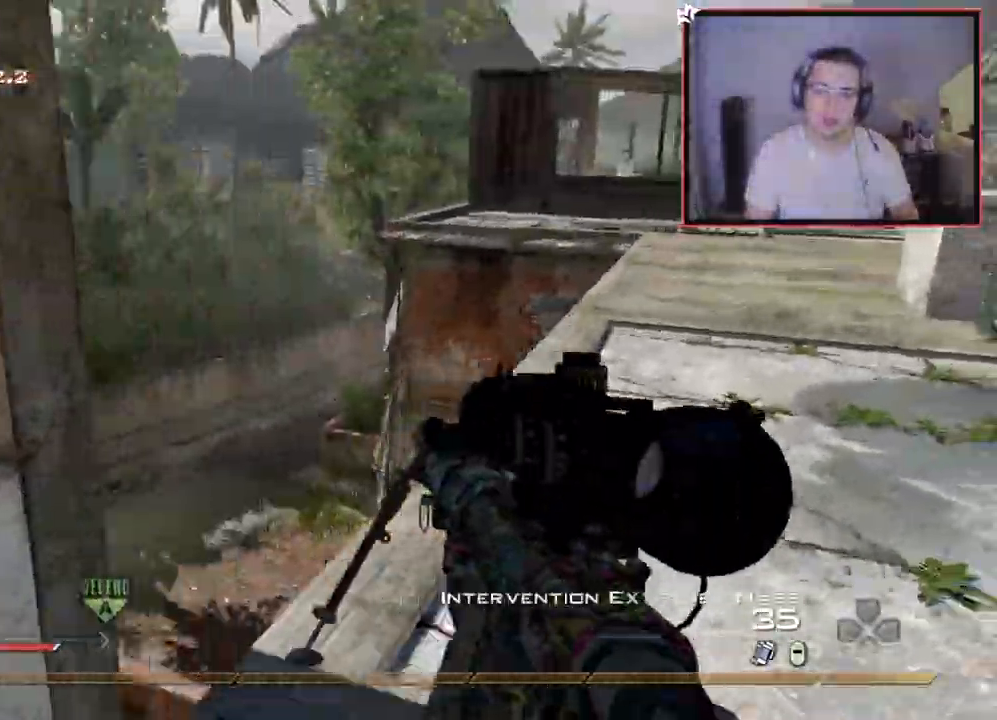
{"buttons": ["CROSS", "L2"], "left_stick": "up", "right_stick": "left", "events": [[50, "left_stick", "up"], [117, "L3", "down"], [233, "right_stick", "left"], [250, "TRIANGLE", "up"], [283, "CROSS", "down"], [300, "L3", "up"], [317, "TRIANGLE", "down"], [367, "left_stick", "center"], [434, "L2", "down"], [467, "TRIANGLE", "up"], [500, "left_stick", "up"]]}
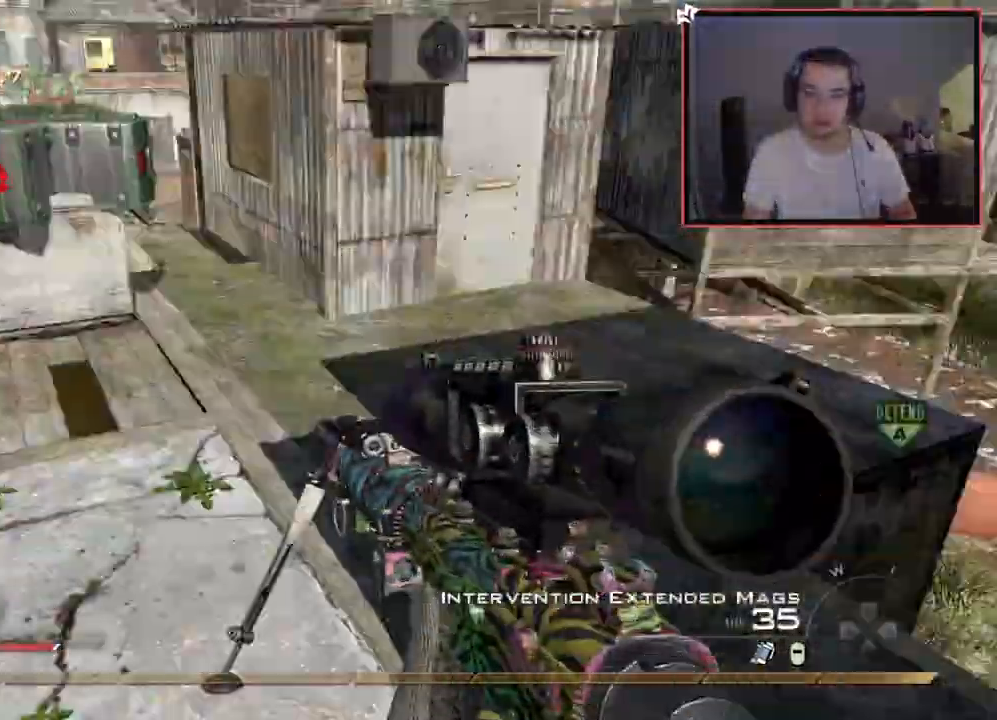
{"buttons": ["L2"], "left_stick": "left", "right_stick": "left", "events": [[17, "CROSS", "up"], [17, "L3", "down"], [100, "TRIANGLE", "down"], [117, "L2", "up"], [184, "L3", "up"], [201, "TRIANGLE", "up"], [234, "left_stick", "center"], [251, "TRIANGLE", "down"], [367, "TRIANGLE", "up"], [451, "left_stick", "left"], [467, "L2", "down"]]}
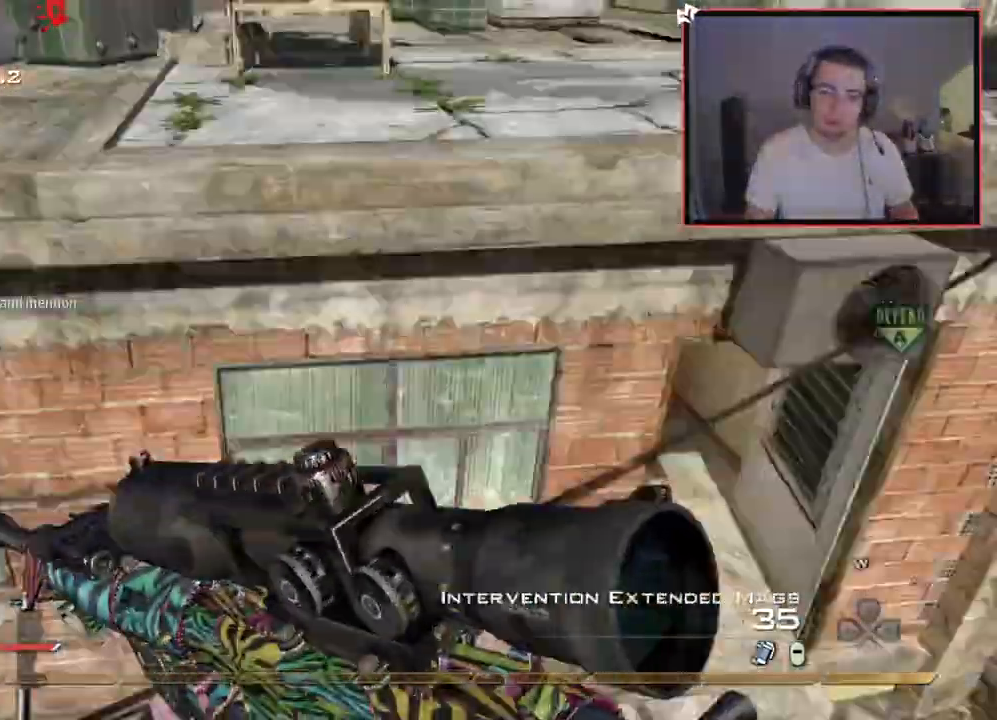
{"buttons": ["TRIANGLE", "L3"], "left_stick": "up-left", "right_stick": "center", "events": [[67, "R2", "down"], [67, "TRIANGLE", "down"], [100, "right_stick", "center"], [117, "L2", "up"], [167, "TRIANGLE", "up"], [183, "R2", "up"], [250, "left_stick", "up-left"], [317, "L3", "down"], [450, "TRIANGLE", "down"]]}
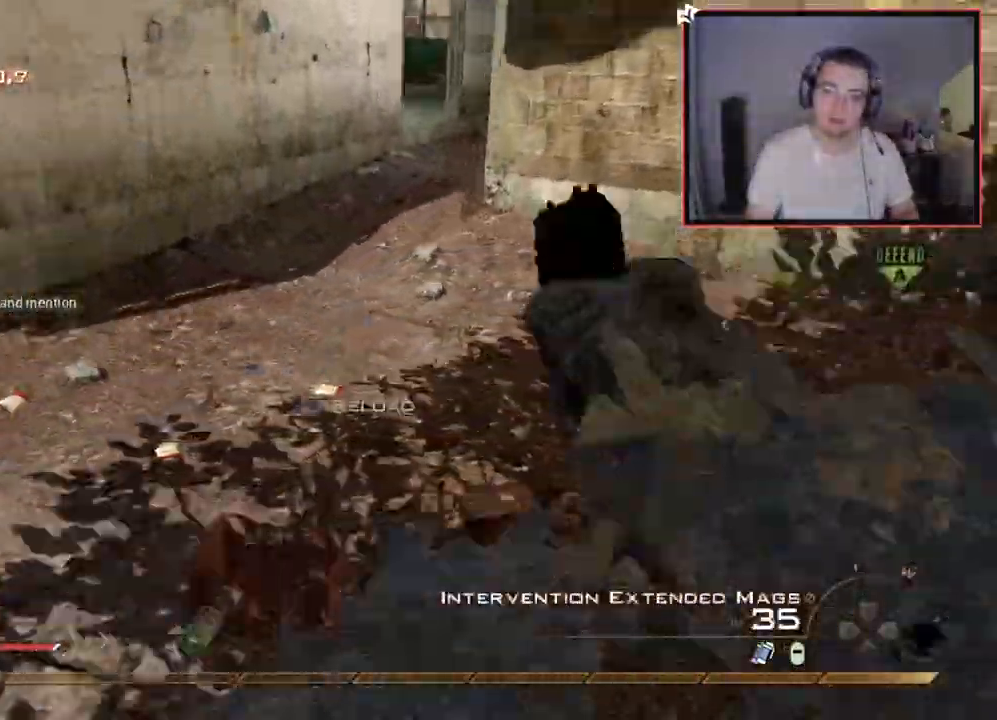
{"buttons": ["CROSS"], "left_stick": "up", "right_stick": "center", "events": [[34, "TRIANGLE", "up"], [34, "left_stick", "up"], [50, "L3", "up"], [167, "right_stick", "up-right"], [251, "right_stick", "down-left"], [301, "right_stick", "center"], [501, "CROSS", "down"]]}
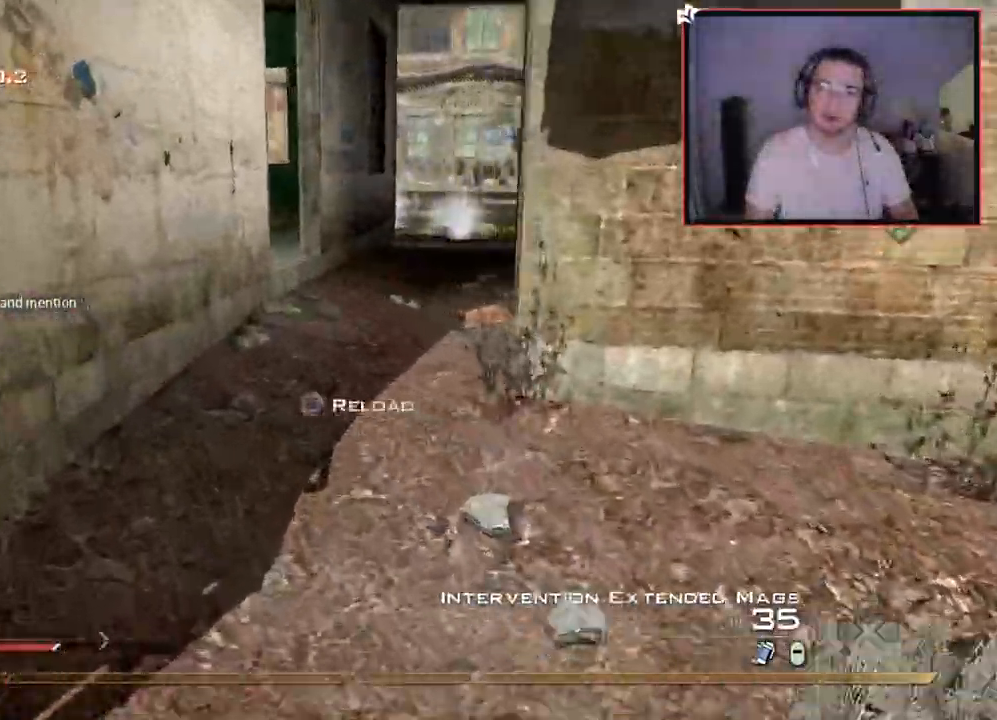
{"buttons": [], "left_stick": "up", "right_stick": "up-right", "events": [[33, "TRIANGLE", "down"], [100, "TRIANGLE", "up"], [150, "CROSS", "up"], [150, "TRIANGLE", "down"], [200, "SQUARE", "down"], [217, "TRIANGLE", "up"], [250, "SQUARE", "up"], [250, "right_stick", "down-left"], [300, "right_stick", "center"], [484, "right_stick", "up-right"]]}
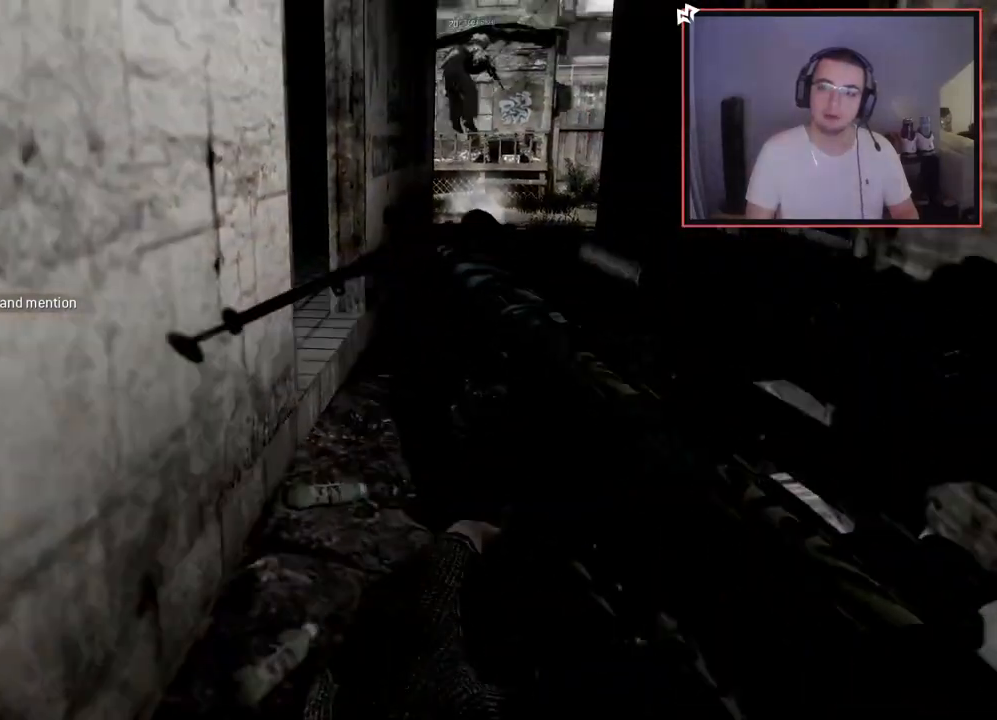
{"buttons": [], "left_stick": "center", "right_stick": "center", "events": [[84, "right_stick", "center"], [451, "left_stick", "center"]]}
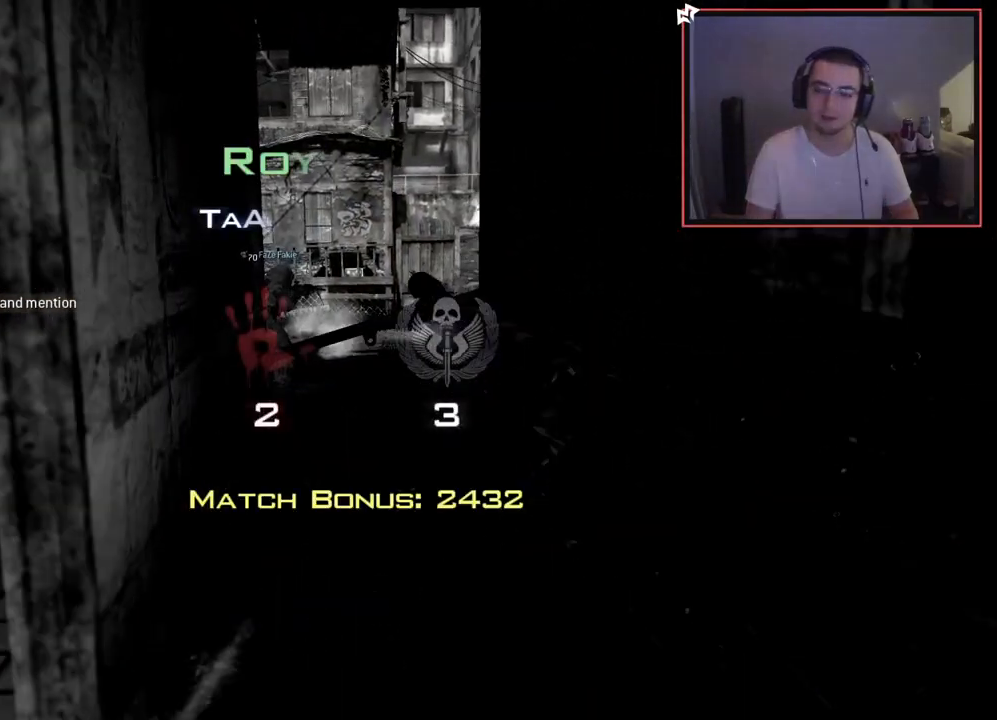
{"buttons": [], "left_stick": "center", "right_stick": "center", "events": []}
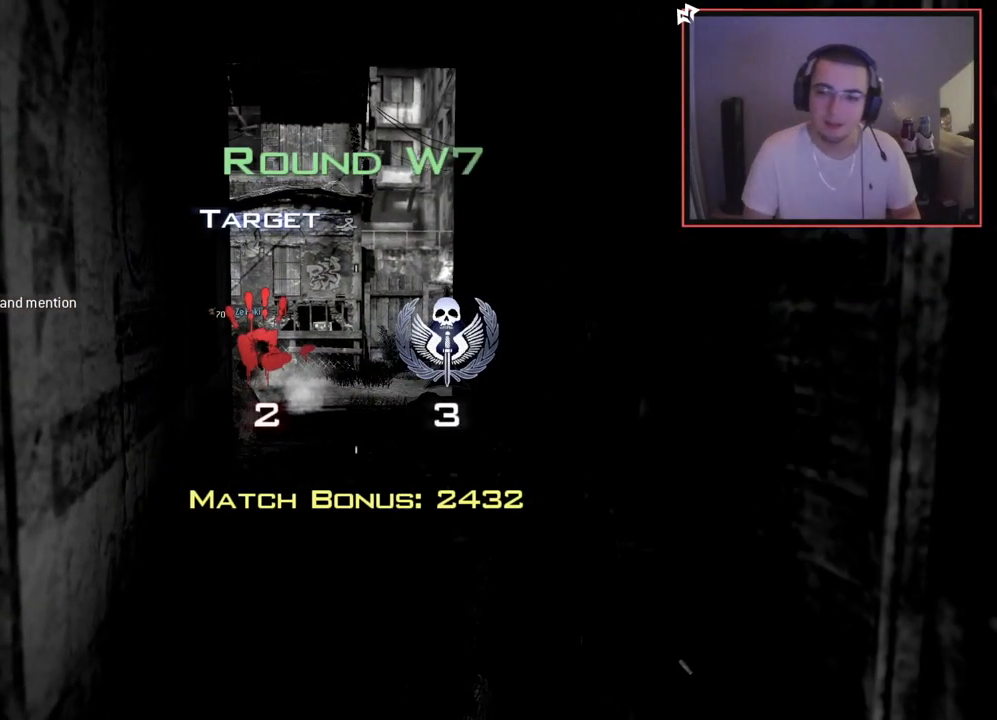
{"buttons": [], "left_stick": "center", "right_stick": "center", "events": []}
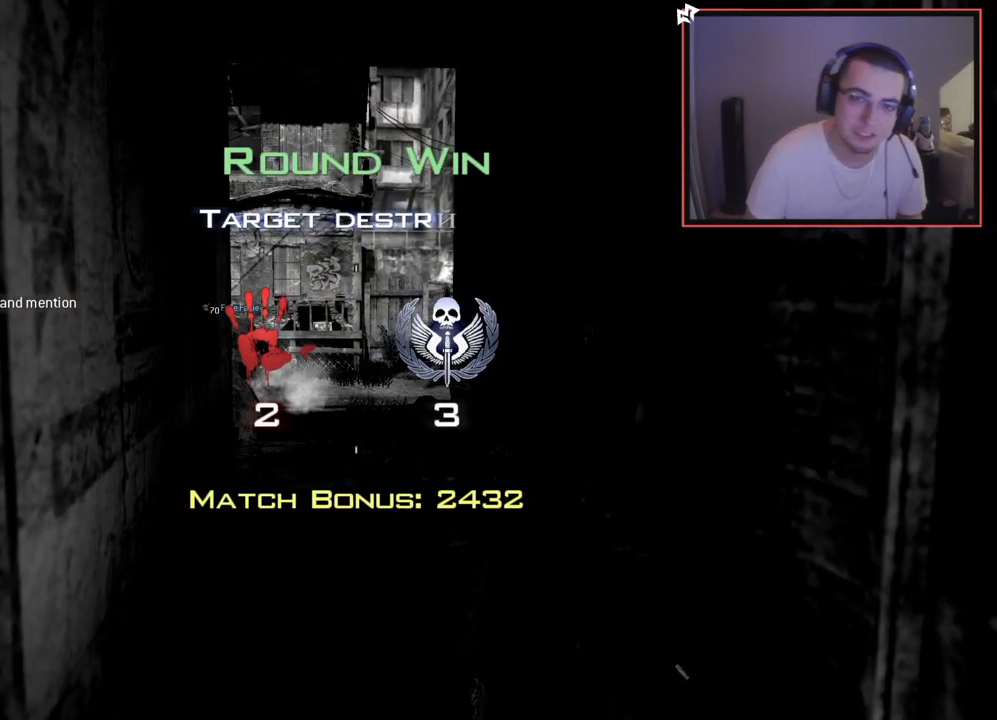
{"buttons": [], "left_stick": "center", "right_stick": "center", "events": []}
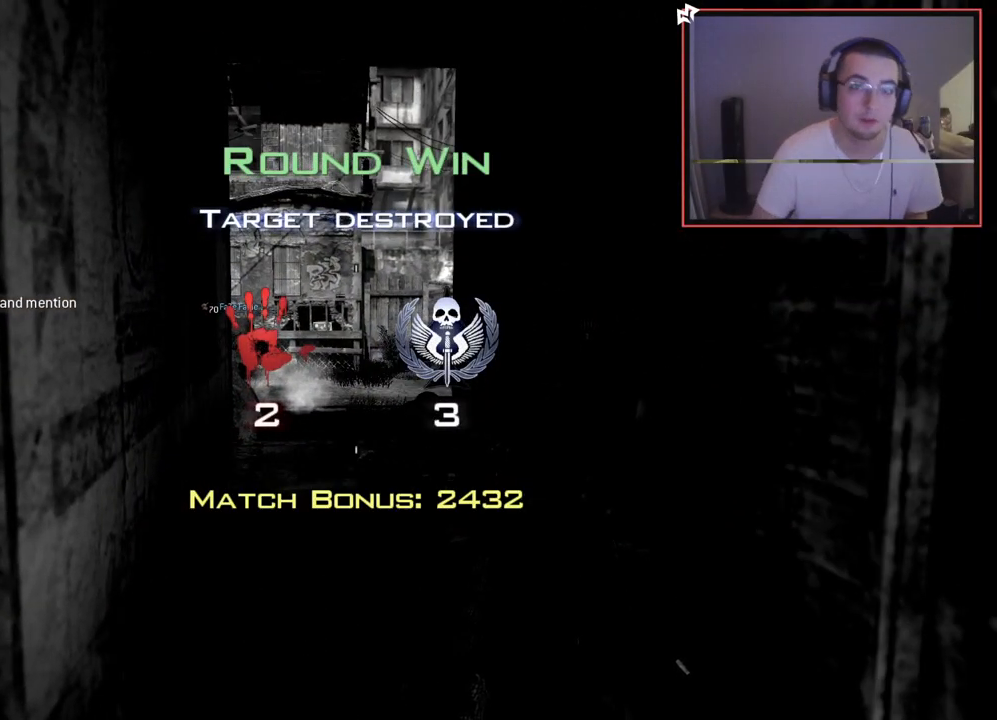
{"buttons": [], "left_stick": "center", "right_stick": "center", "events": []}
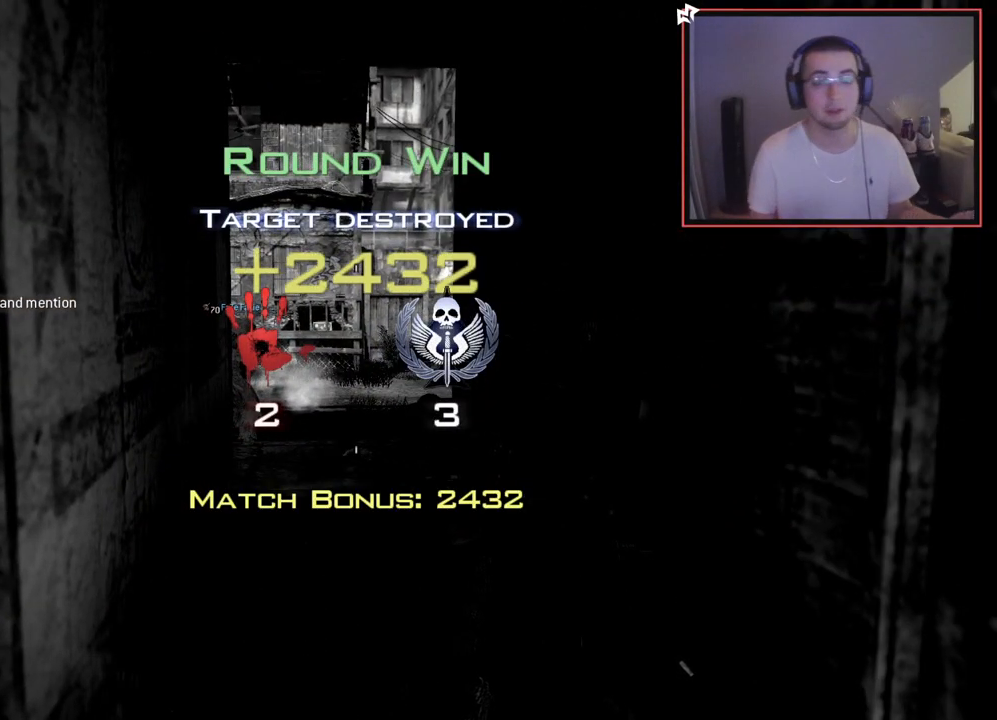
{"buttons": [], "left_stick": "center", "right_stick": "center", "events": []}
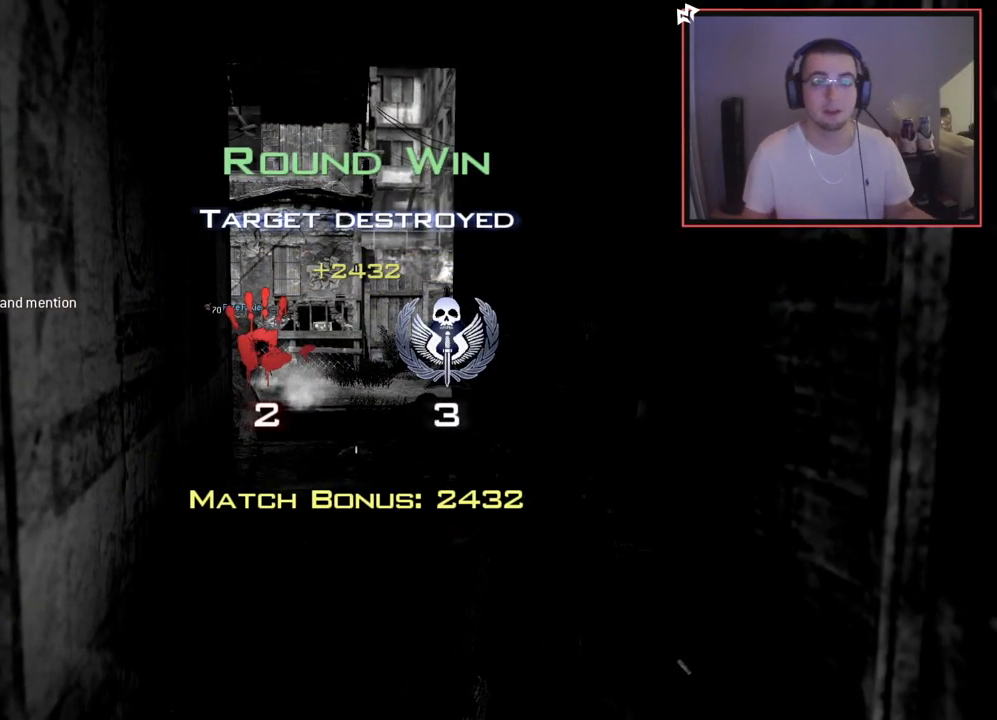
{"buttons": [], "left_stick": "center", "right_stick": "center", "events": []}
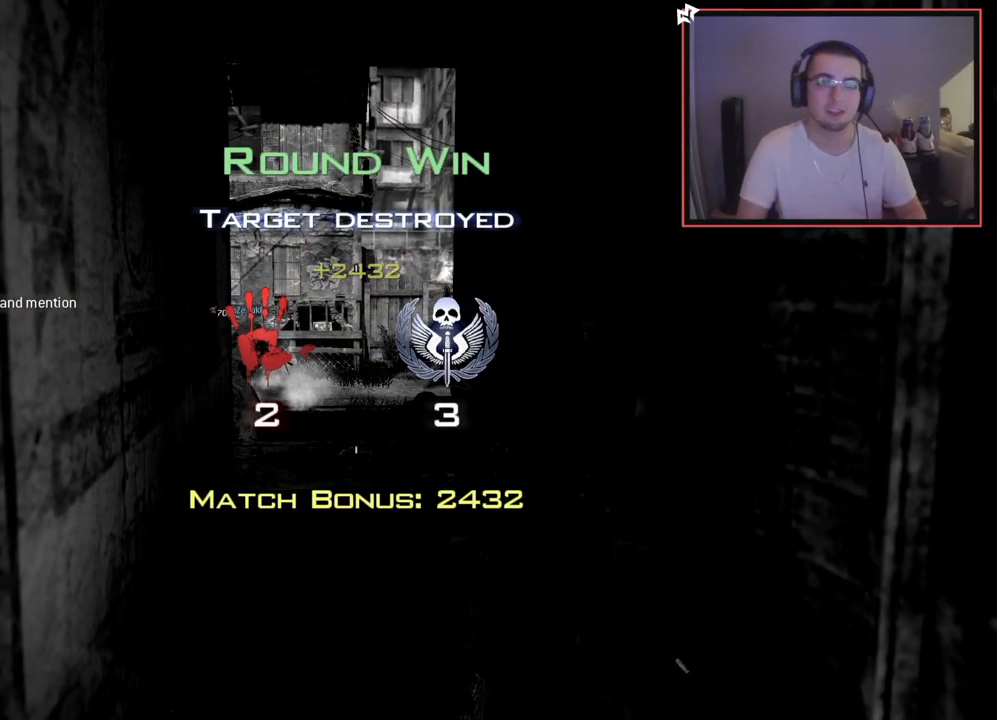
{"buttons": ["L3"], "left_stick": "up", "right_stick": "center", "events": [[150, "left_stick", "up-right"], [217, "right_stick", "right"], [317, "right_stick", "center"], [367, "L3", "down"], [417, "left_stick", "up"]]}
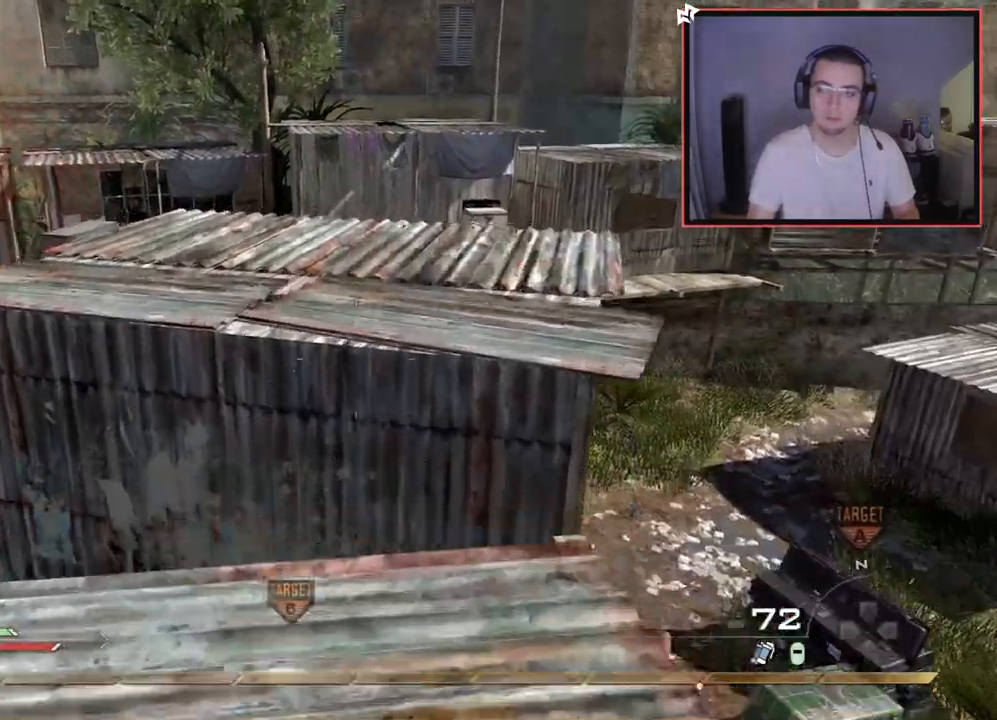
{"buttons": [], "left_stick": "up-right", "right_stick": "center", "events": [[100, "CROSS", "down"], [117, "L3", "up"], [201, "CROSS", "up"], [251, "right_stick", "left"], [334, "left_stick", "up-right"], [401, "right_stick", "center"]]}
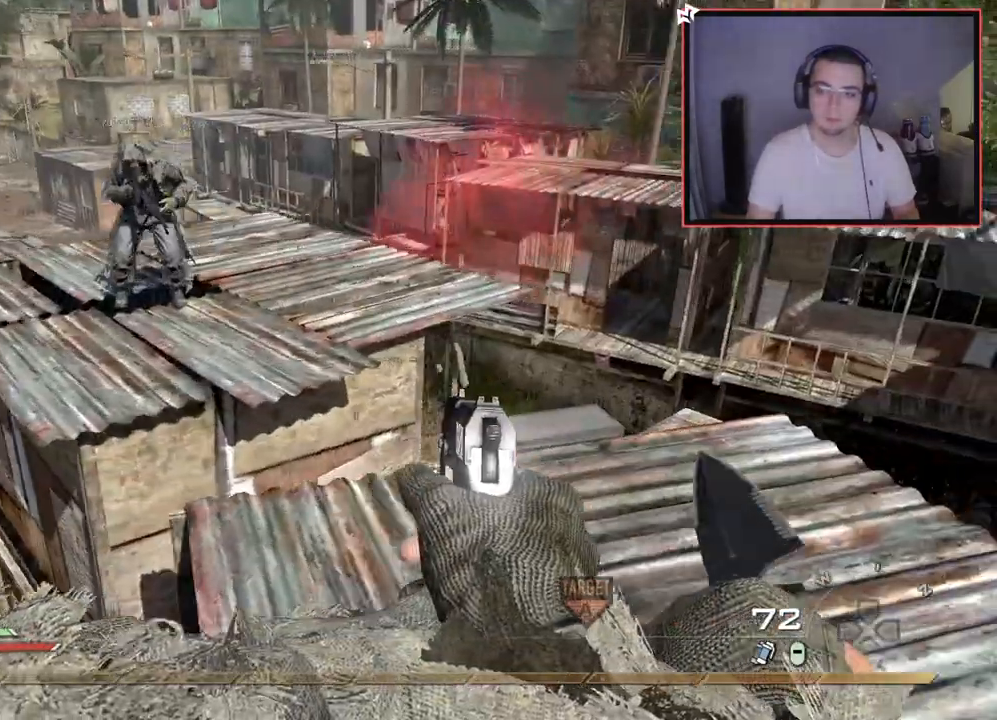
{"buttons": [], "left_stick": "up-right", "right_stick": "center", "events": [[100, "left_stick", "up"], [250, "SQUARE", "down"], [334, "SQUARE", "up"], [350, "left_stick", "center"], [450, "right_stick", "up"], [500, "left_stick", "up-right"], [500, "right_stick", "center"]]}
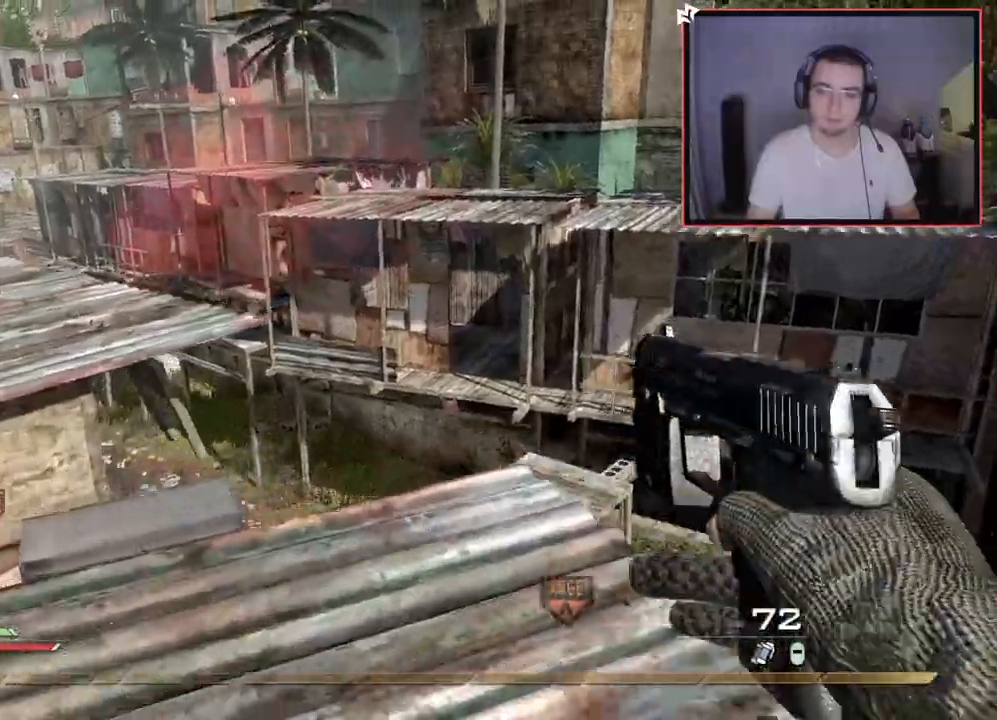
{"buttons": ["CROSS", "TRIANGLE"], "left_stick": "center", "right_stick": "center", "events": [[17, "left_stick", "up"], [67, "L3", "down"], [117, "right_stick", "right"], [150, "TRIANGLE", "down"], [201, "L3", "up"], [234, "CROSS", "down"], [267, "TRIANGLE", "up"], [284, "left_stick", "down-left"], [317, "TRIANGLE", "down"], [351, "CROSS", "up"], [401, "CROSS", "down"], [417, "left_stick", "down-right"], [484, "right_stick", "center"], [501, "left_stick", "center"]]}
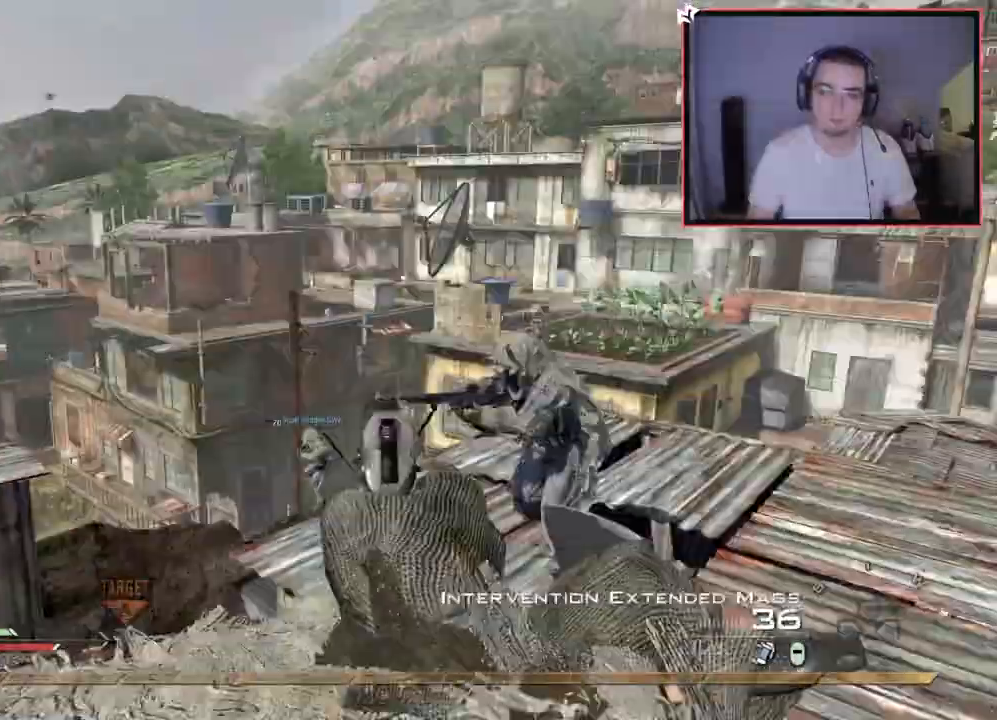
{"buttons": ["CROSS", "TRIANGLE"], "left_stick": "left", "right_stick": "right", "events": [[100, "right_stick", "right"], [167, "TRIANGLE", "up"], [334, "TRIANGLE", "down"], [500, "left_stick", "left"]]}
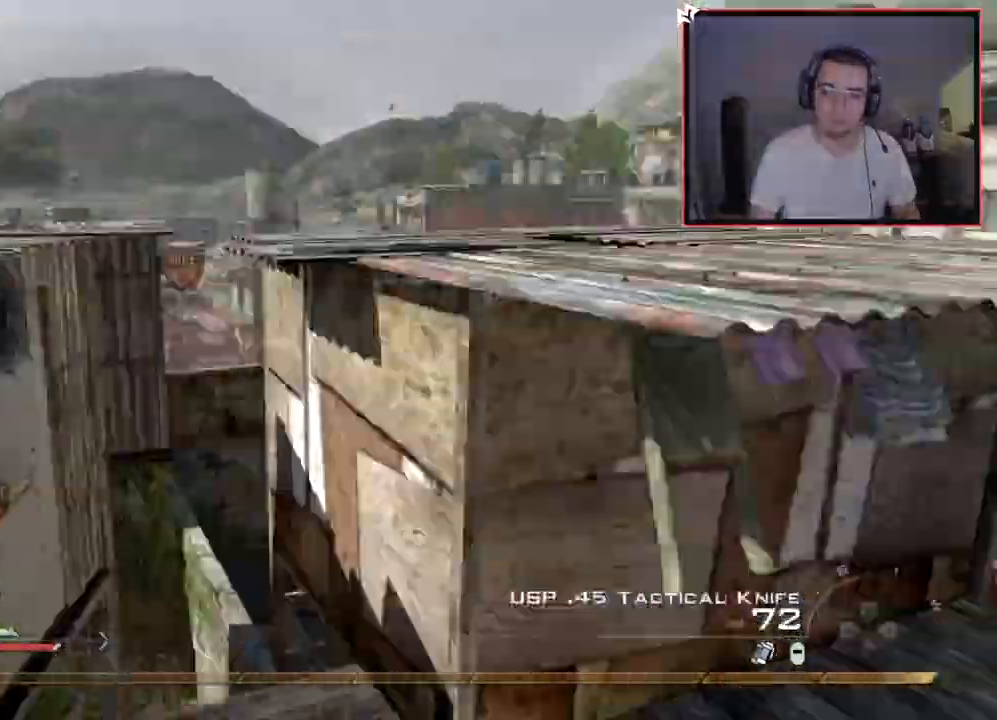
{"buttons": ["CROSS", "TRIANGLE"], "left_stick": "left", "right_stick": "center", "events": [[50, "TRIANGLE", "up"], [50, "right_stick", "center"], [100, "R2", "down"], [100, "TRIANGLE", "down"], [134, "SQUARE", "down"], [151, "TRIANGLE", "up"], [201, "SQUARE", "up"], [201, "TRIANGLE", "down"], [284, "R2", "up"]]}